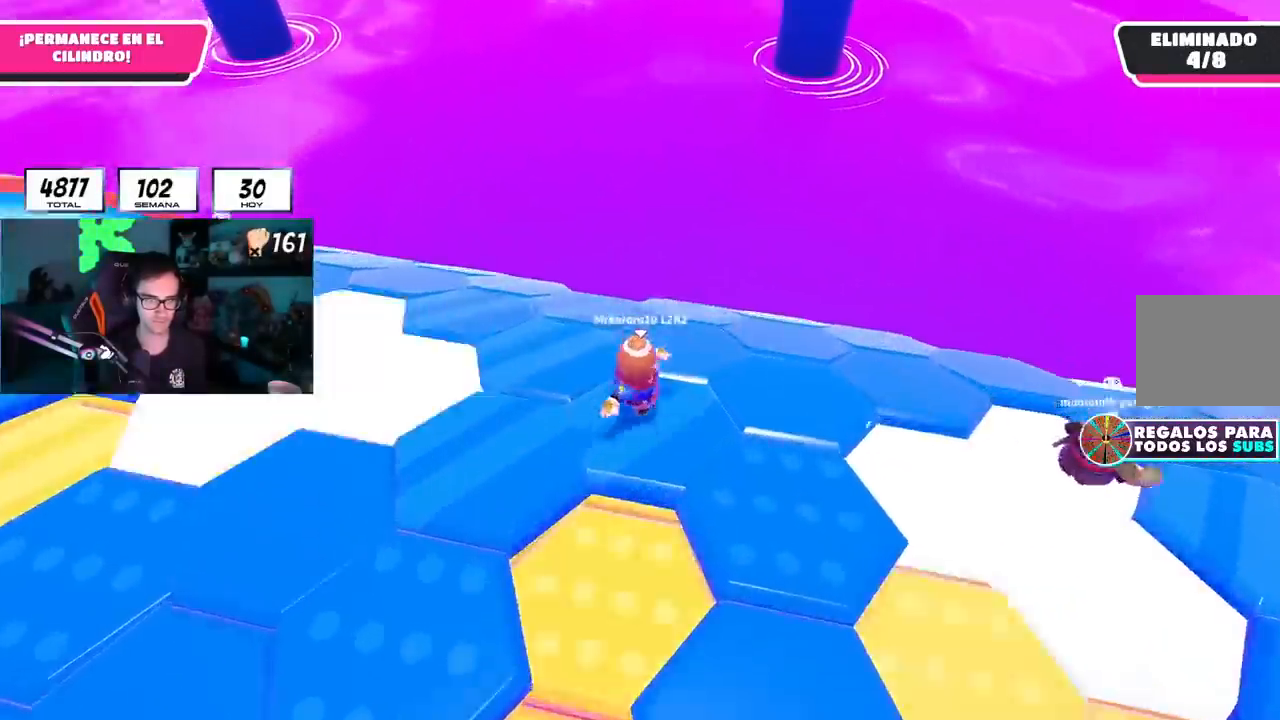
Gameplay with a controller (PlayStation layout); each line is a JSON object with the inputs held at the frame after it. "events" lists button and stick changes between this image and that frame as [ms after this image, input, new state], when the widget could be followed in between. Not read: L1 R1.
{"buttons": [], "left_stick": "down-left", "right_stick": "center"}
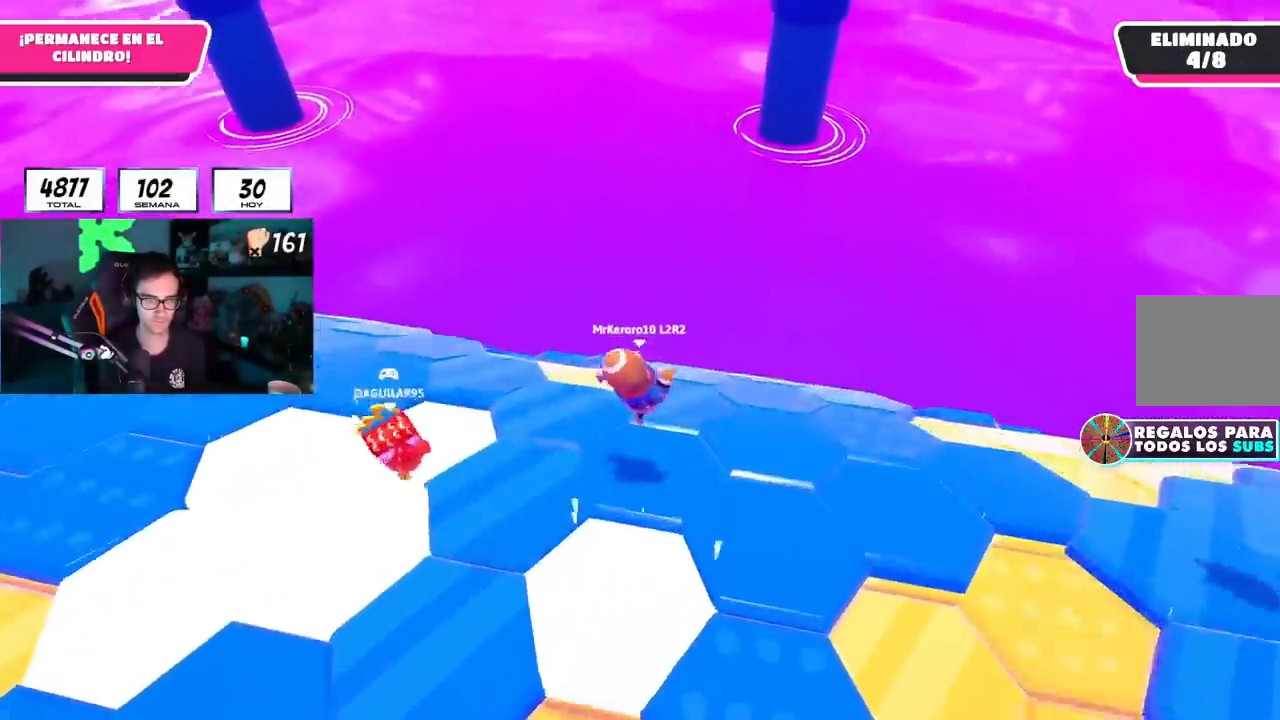
{"buttons": [], "left_stick": "up", "right_stick": "center", "events": [[117, "left_stick", "down-right"], [217, "left_stick", "up-right"], [300, "left_stick", "up"], [334, "CROSS", "down"], [467, "CROSS", "up"]]}
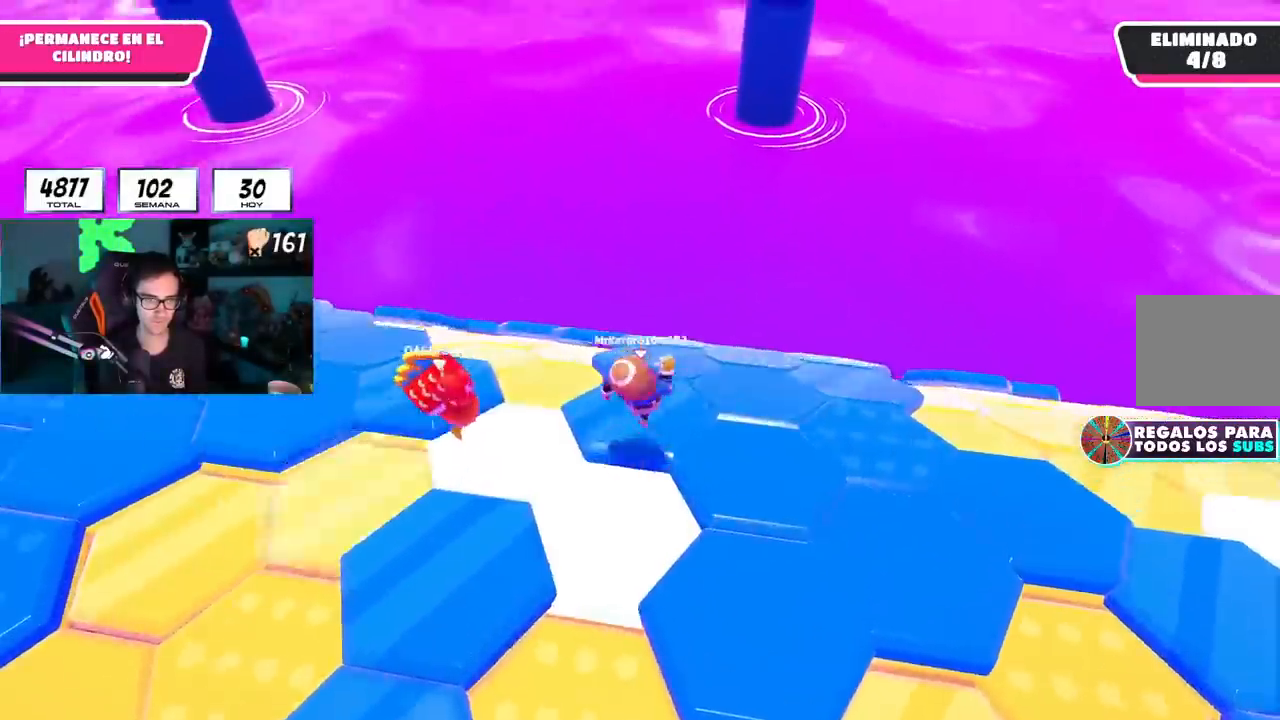
{"buttons": [], "left_stick": "up", "right_stick": "center", "events": [[50, "left_stick", "up-right"], [216, "left_stick", "up"]]}
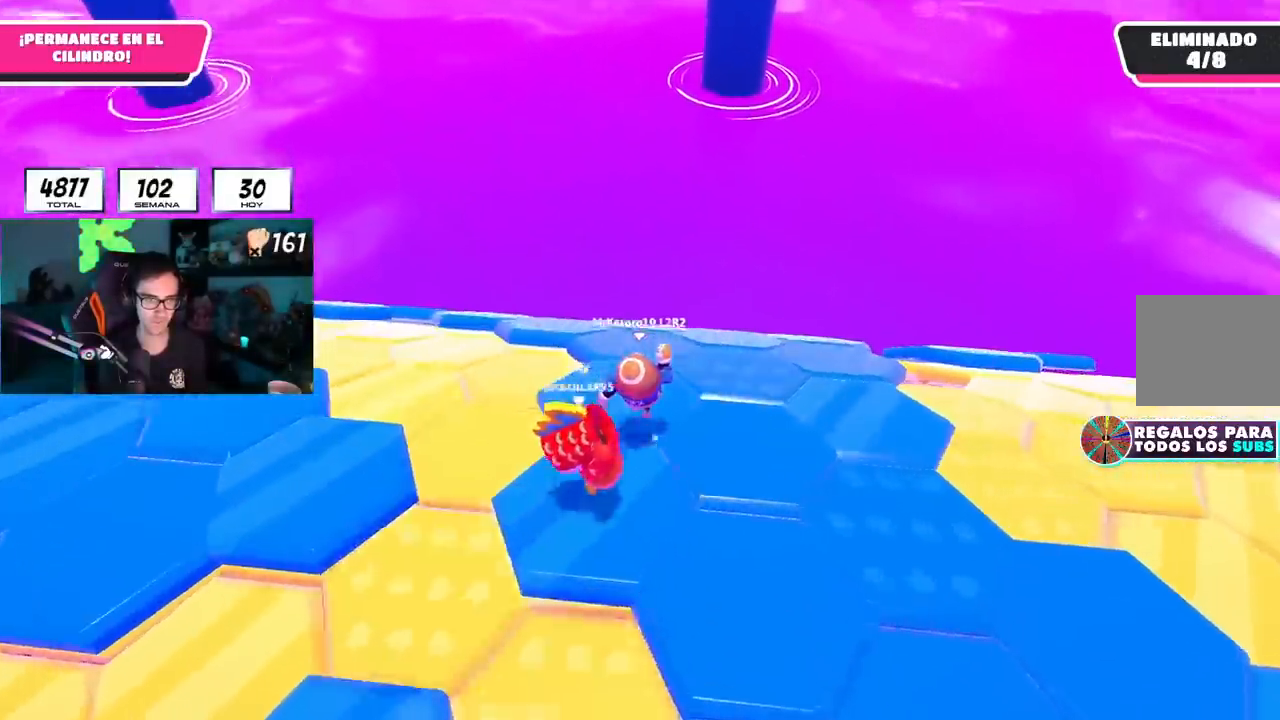
{"buttons": [], "left_stick": "up", "right_stick": "center", "events": [[17, "left_stick", "up-right"], [100, "CROSS", "down"], [200, "left_stick", "down-right"], [217, "CROSS", "up"], [300, "left_stick", "center"], [350, "left_stick", "up"]]}
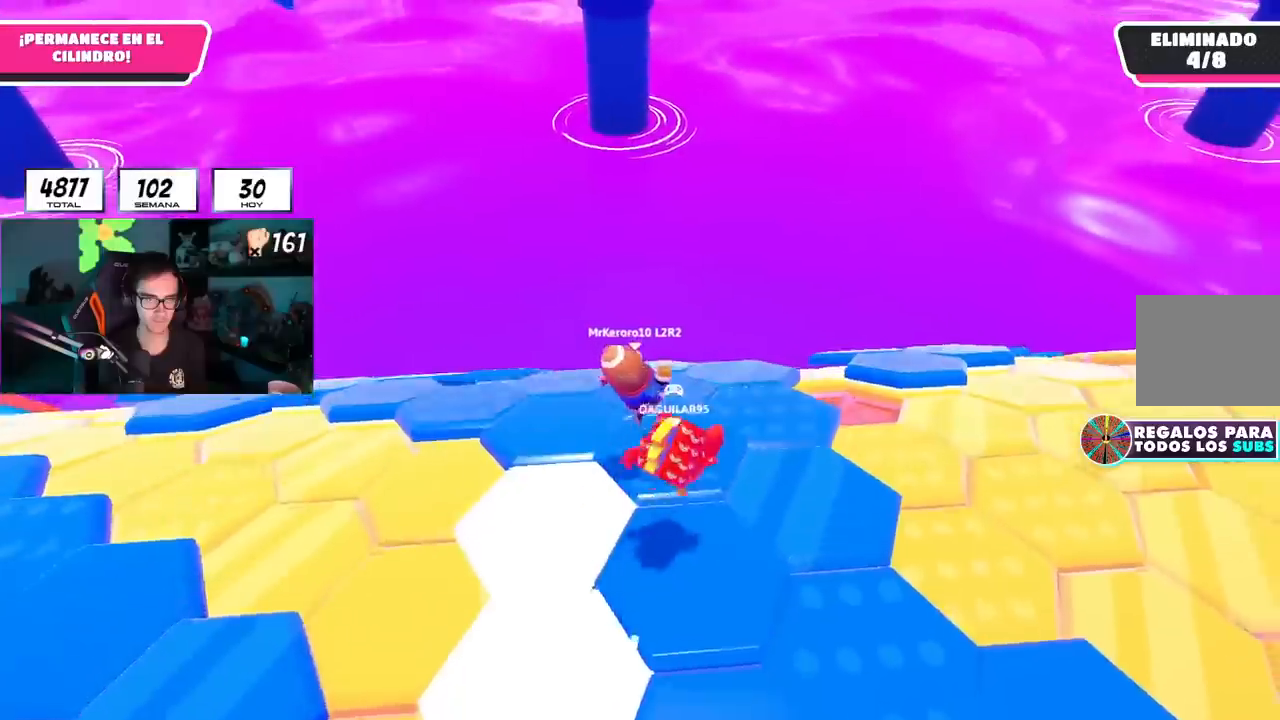
{"buttons": [], "left_stick": "up", "right_stick": "center", "events": [[16, "right_stick", "up-left"], [216, "right_stick", "center"]]}
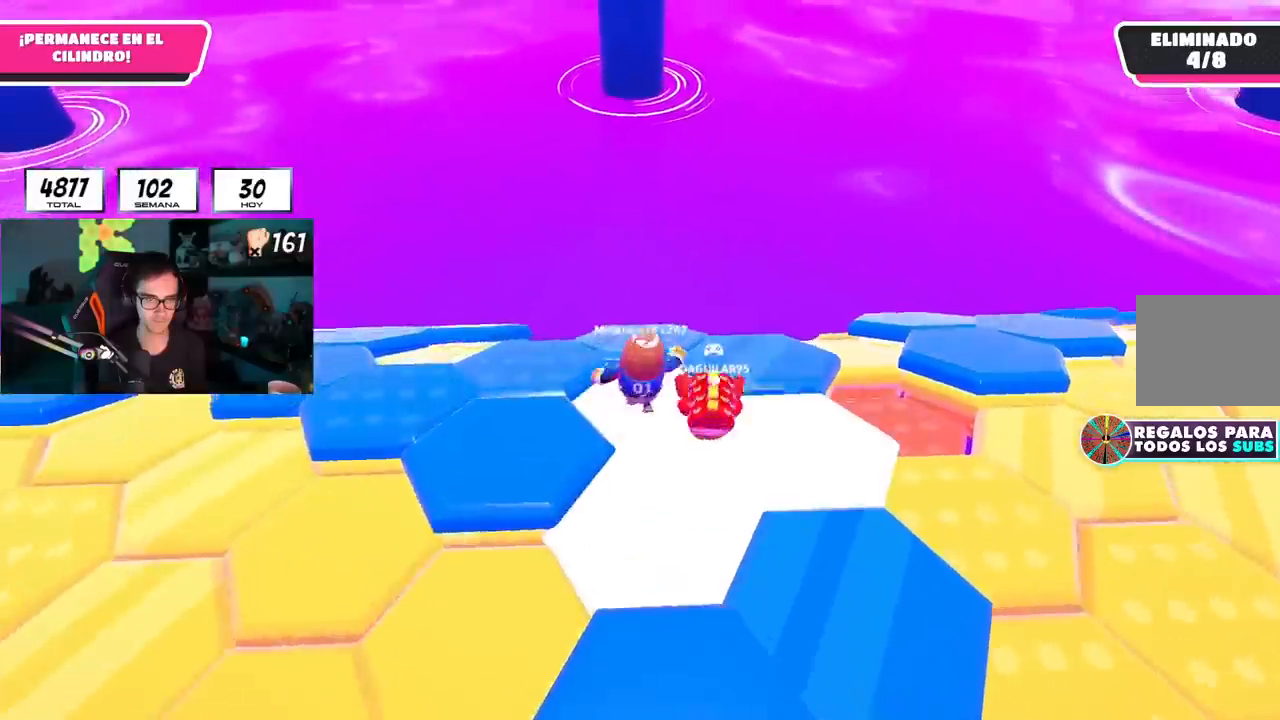
{"buttons": [], "left_stick": "up", "right_stick": "center", "events": [[117, "CROSS", "down"], [234, "CROSS", "up"], [250, "left_stick", "up-left"], [451, "left_stick", "up"]]}
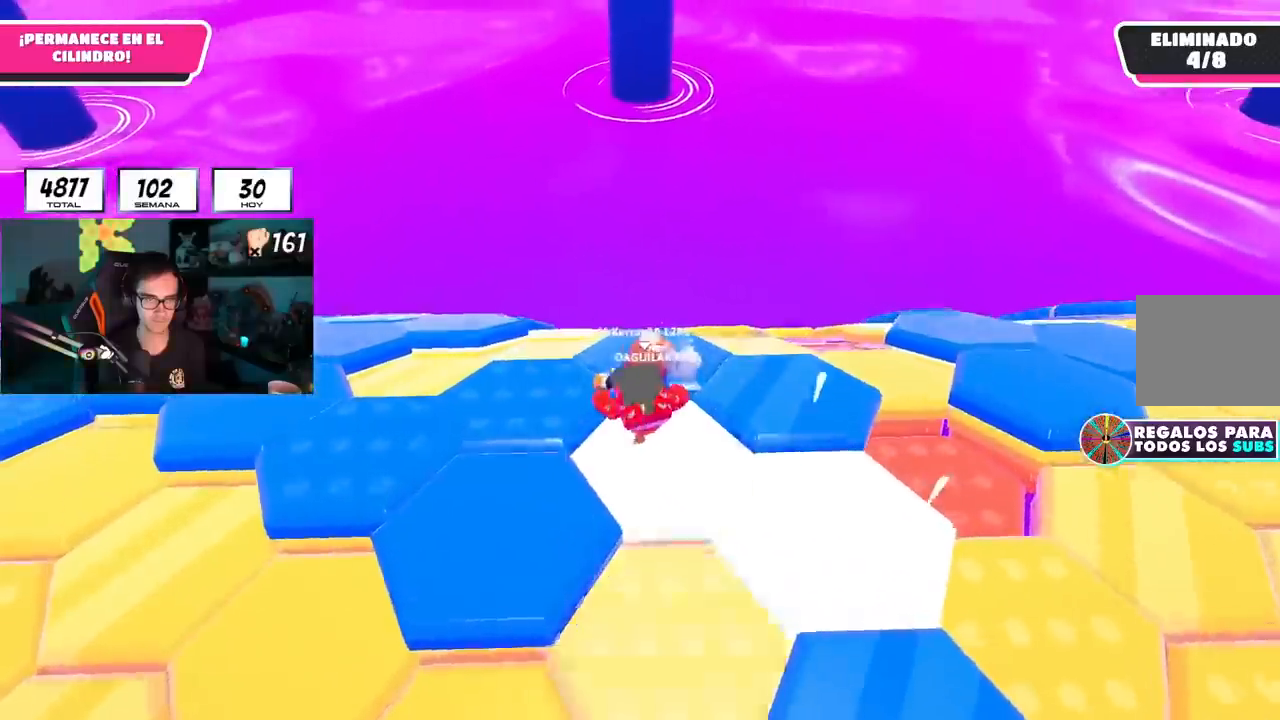
{"buttons": [], "left_stick": "down-right", "right_stick": "center", "events": [[33, "CROSS", "down"], [150, "CROSS", "up"], [267, "left_stick", "down"], [367, "left_stick", "down-right"]]}
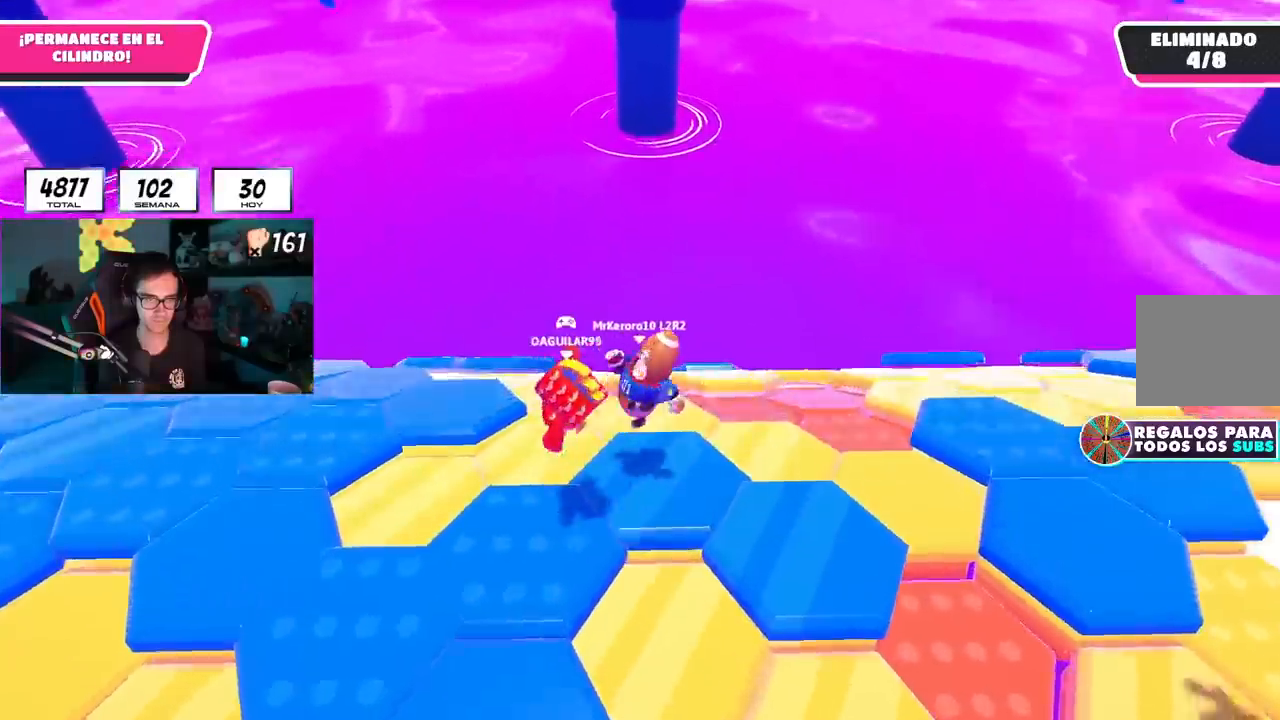
{"buttons": [], "left_stick": "up-left", "right_stick": "center", "events": [[100, "left_stick", "up-right"], [200, "left_stick", "up-left"], [267, "CROSS", "down"], [417, "CROSS", "up"]]}
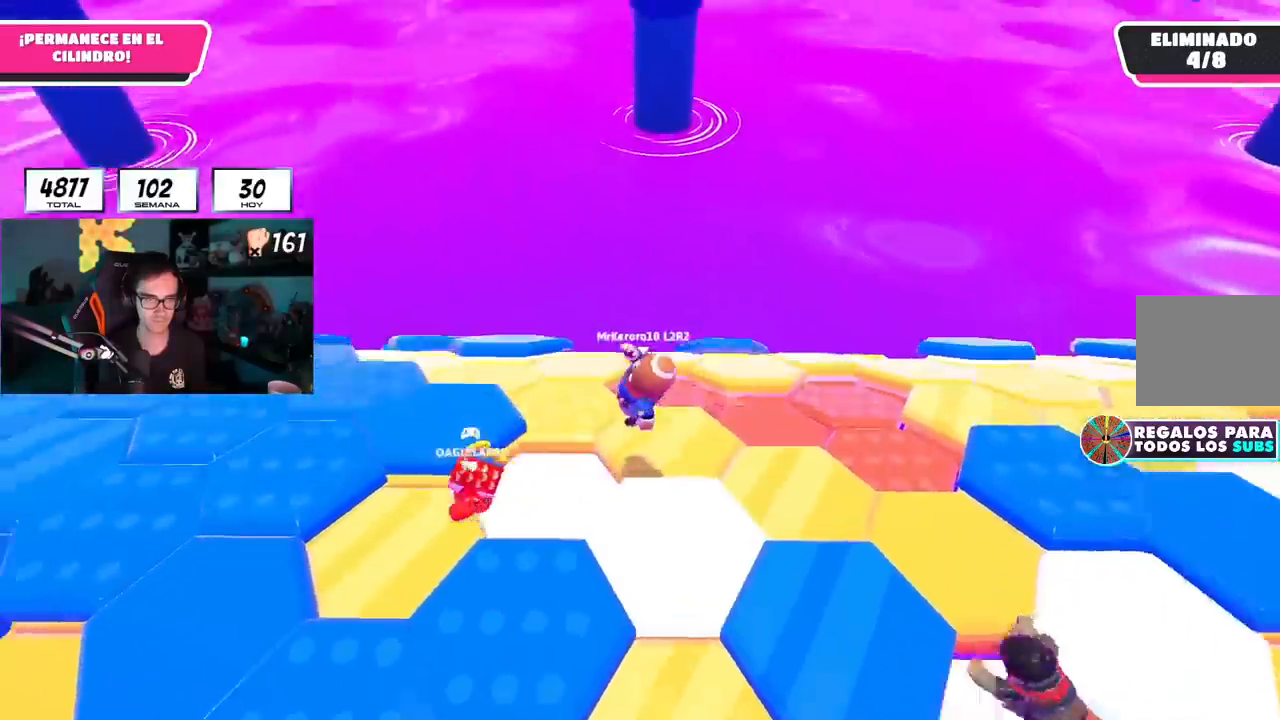
{"buttons": [], "left_stick": "up-left", "right_stick": "center", "events": [[233, "left_stick", "up"], [283, "right_stick", "down-right"], [400, "right_stick", "center"], [467, "left_stick", "up-left"]]}